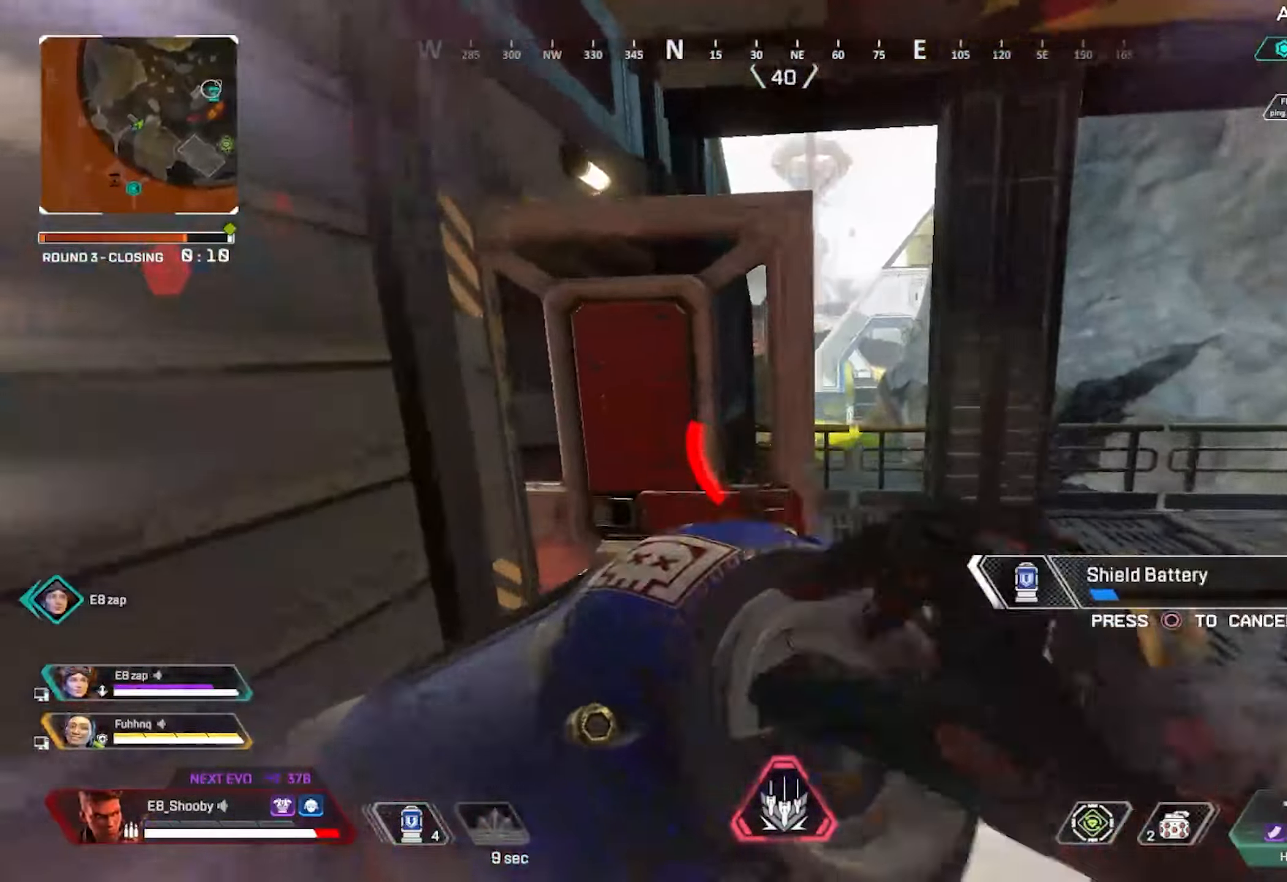
Gameplay with a controller (PlayStation layout); each line is a JSON object with the inputs held at the frame after it. "events" lists button and stick changes between this image and that frame as [ms after this image, input, new state], when the widget could be followed in between.
{"buttons": [], "left_stick": "up", "right_stick": "center", "events": [[17, "left_stick", "center"], [250, "left_stick", "up"], [351, "SQUARE", "down"], [367, "left_stick", "center"], [434, "SQUARE", "up"], [467, "left_stick", "up"]]}
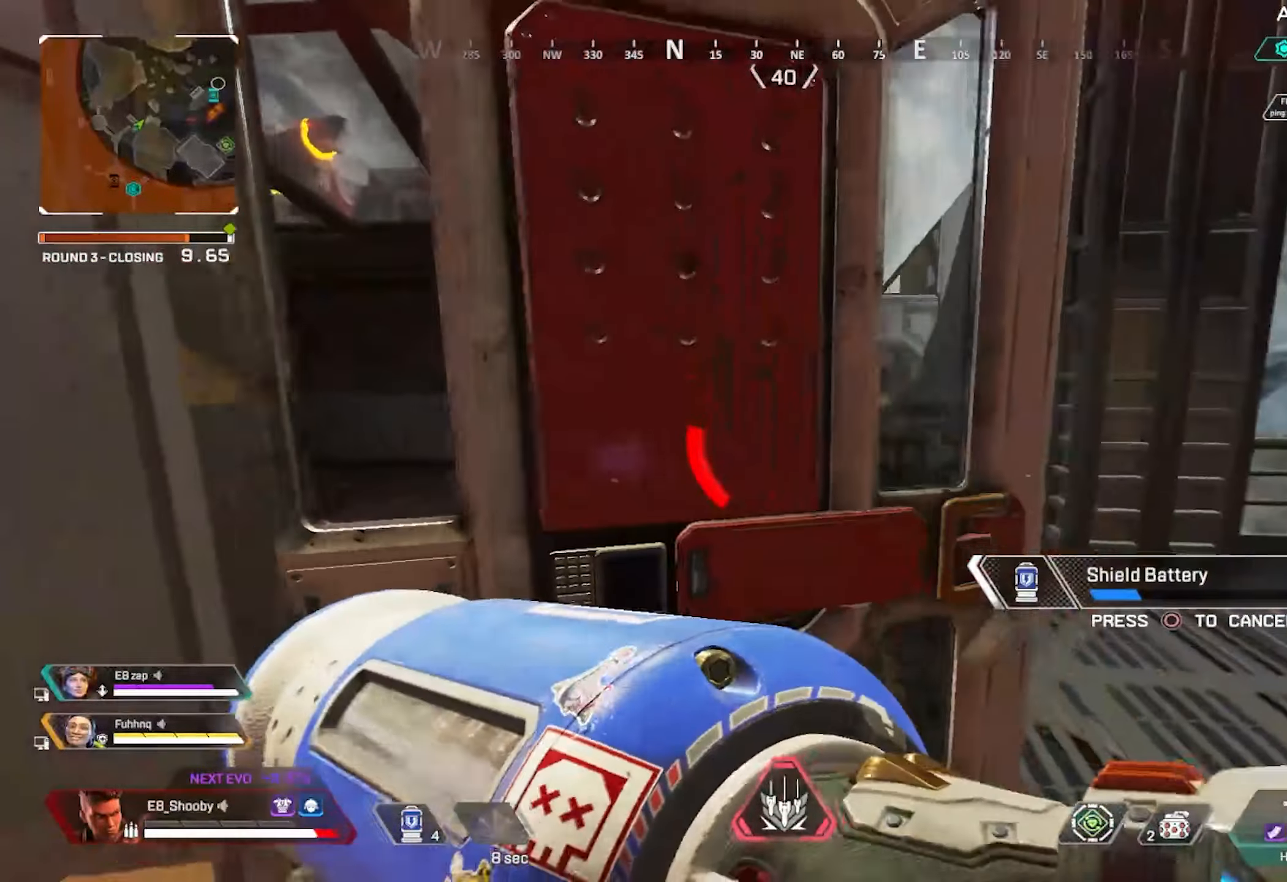
{"buttons": [], "left_stick": "up", "right_stick": "left", "events": [[50, "right_stick", "left"], [167, "right_stick", "center"], [217, "SQUARE", "down"], [284, "SQUARE", "up"], [500, "right_stick", "left"]]}
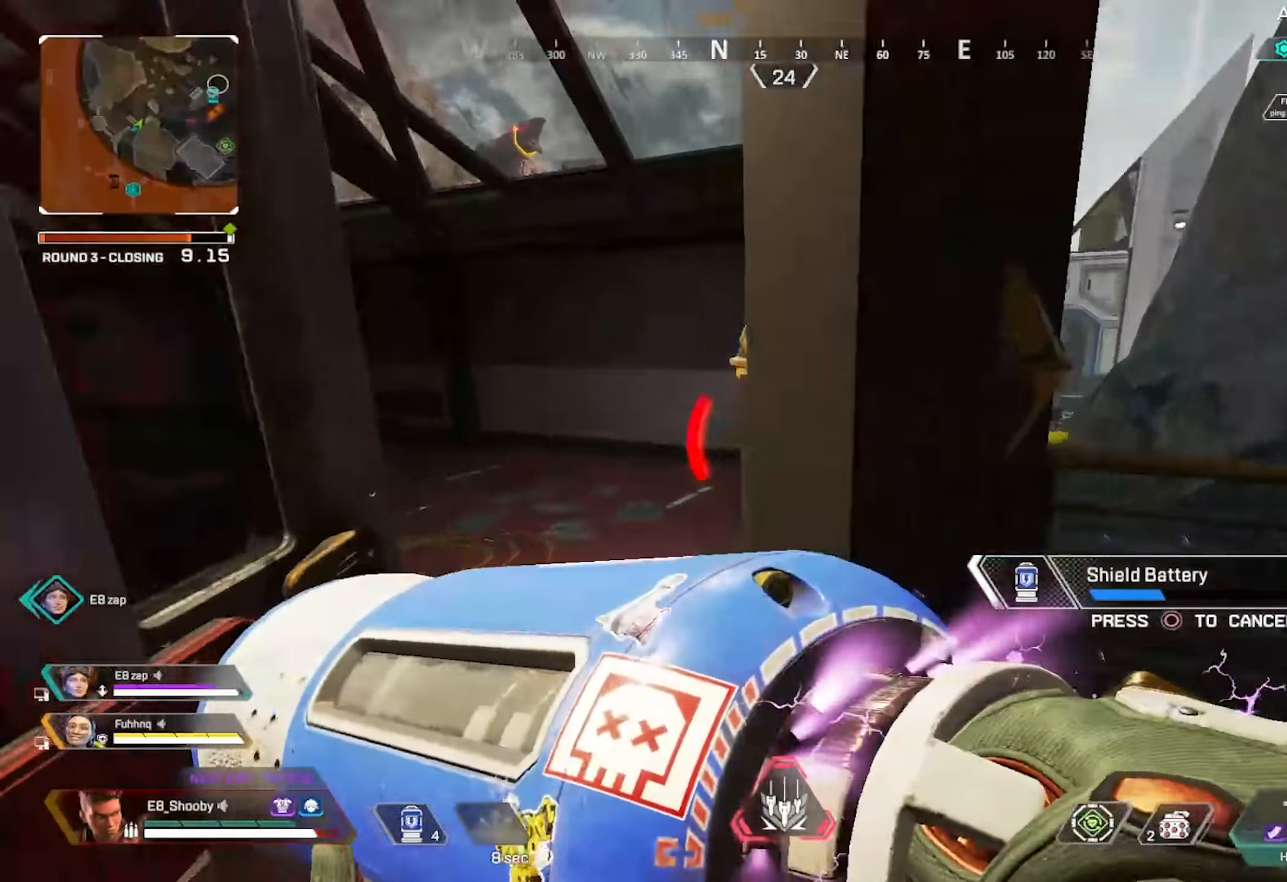
{"buttons": [], "left_stick": "up", "right_stick": "left", "events": [[284, "right_stick", "center"], [418, "right_stick", "left"]]}
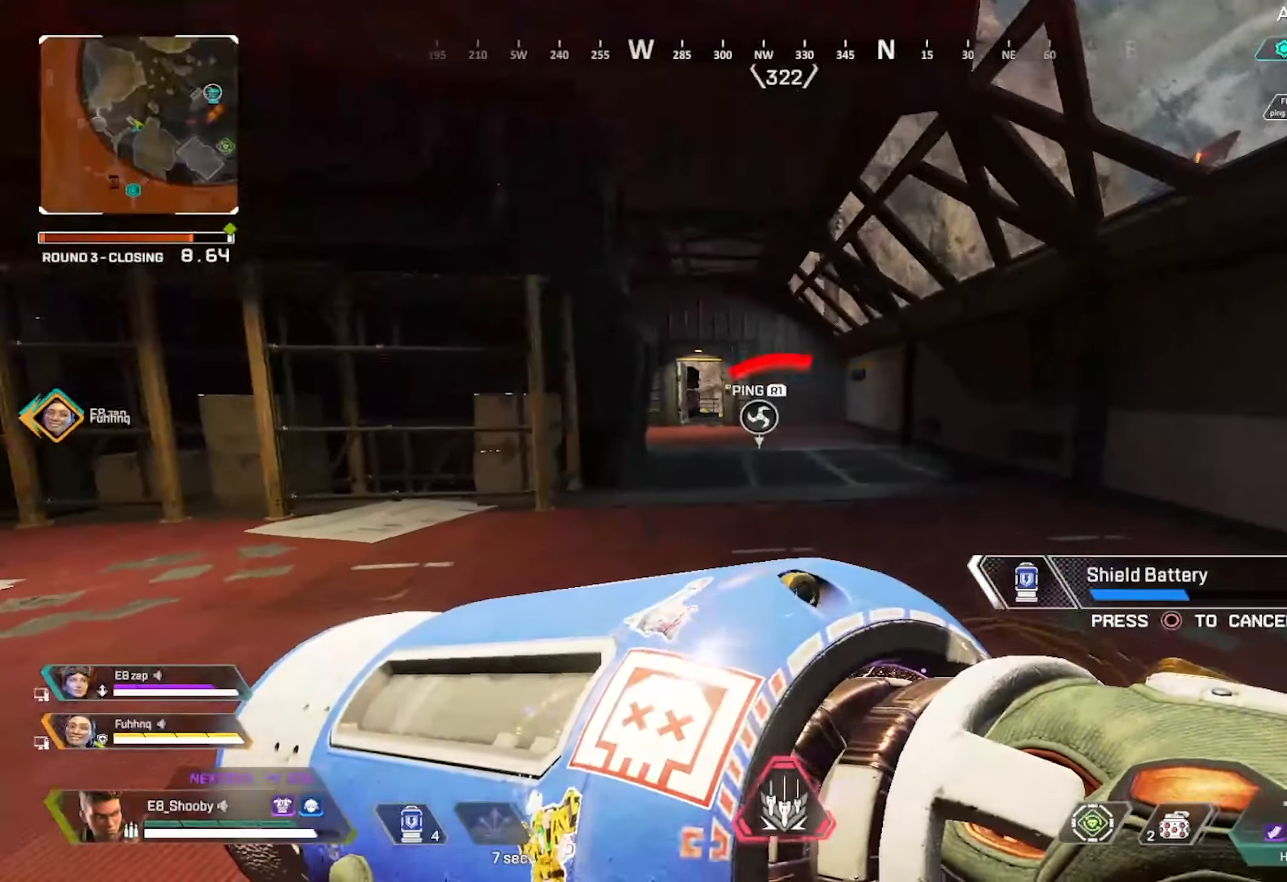
{"buttons": [], "left_stick": "up", "right_stick": "center", "events": [[50, "right_stick", "center"], [117, "DPAD_UP", "down"], [284, "right_stick", "down-left"], [417, "right_stick", "center"], [484, "DPAD_UP", "up"]]}
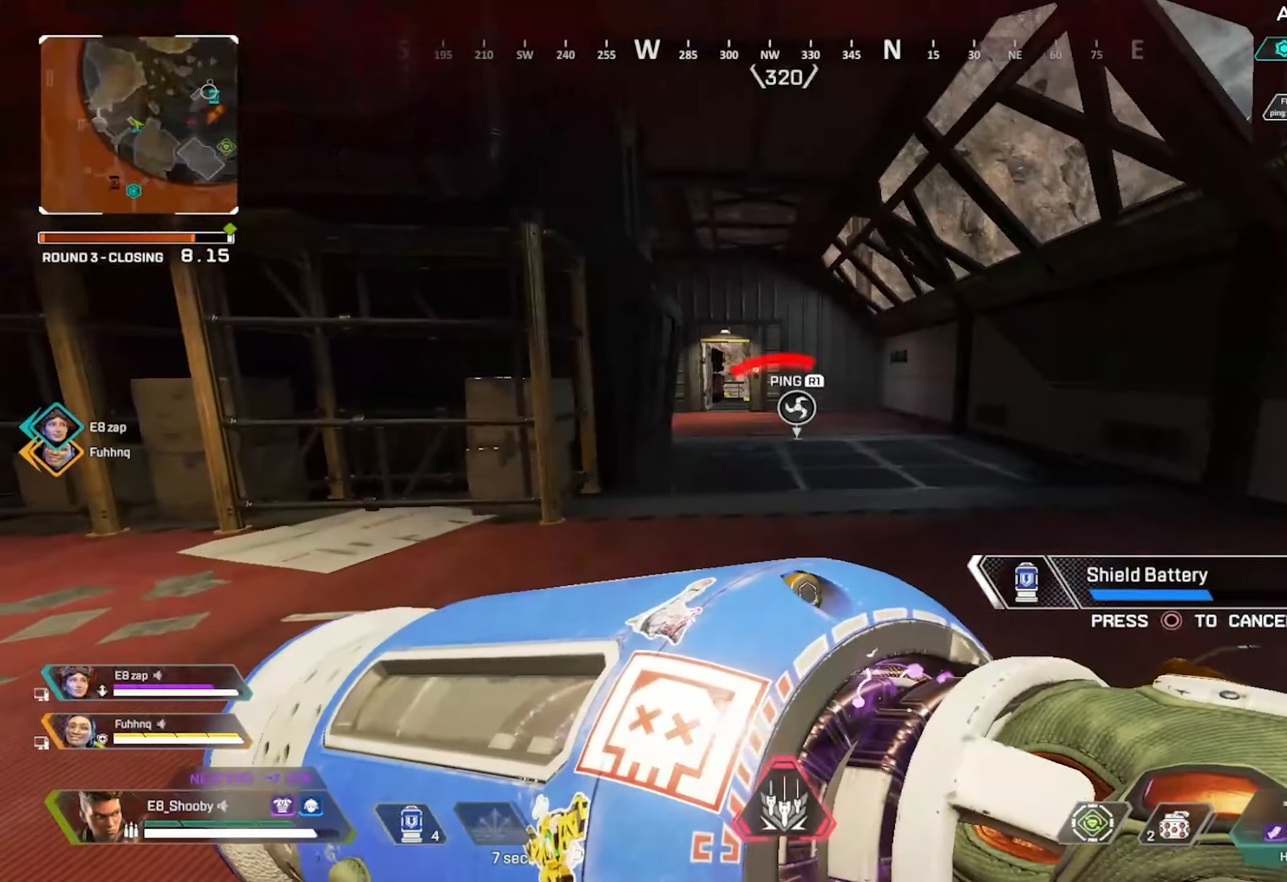
{"buttons": [], "left_stick": "up-left", "right_stick": "left", "events": [[84, "right_stick", "left"], [201, "left_stick", "down"], [351, "left_stick", "left"], [401, "left_stick", "up-left"]]}
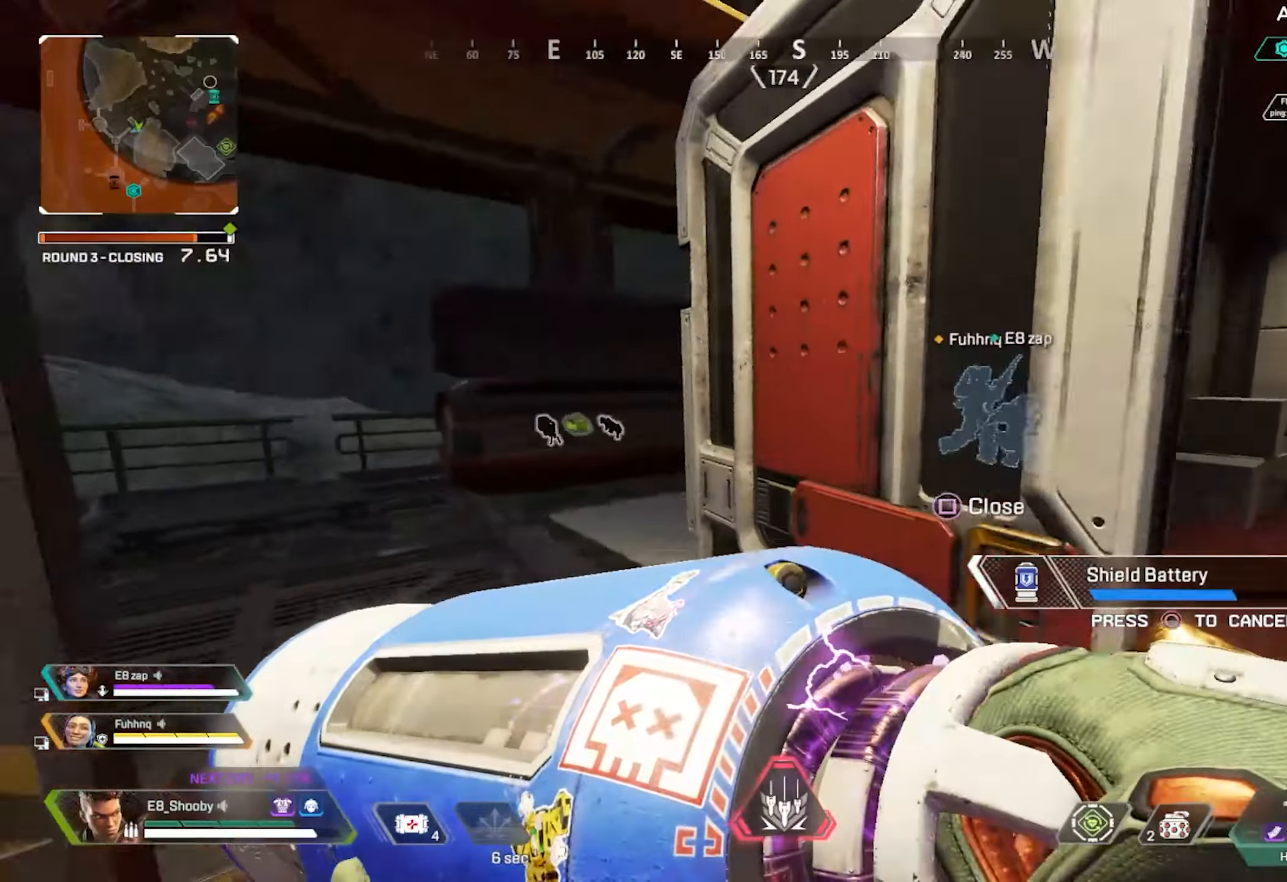
{"buttons": [], "left_stick": "up-left", "right_stick": "center", "events": [[33, "right_stick", "center"], [67, "DPAD_UP", "down"], [234, "right_stick", "right"], [317, "DPAD_UP", "up"], [317, "right_stick", "center"]]}
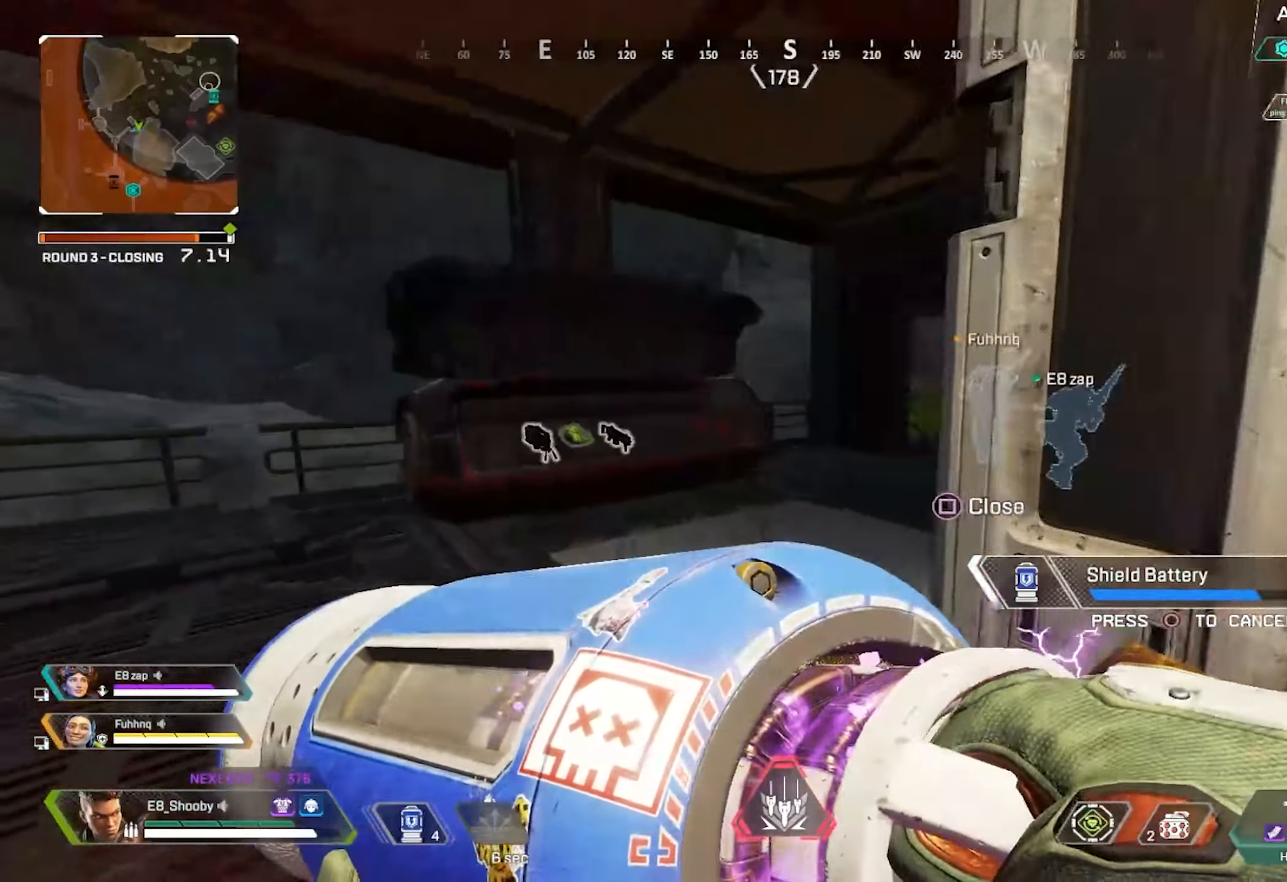
{"buttons": ["R3"], "left_stick": "right", "right_stick": "right", "events": [[34, "right_stick", "left"], [201, "left_stick", "up-right"], [317, "right_stick", "center"], [334, "L3", "down"], [334, "left_stick", "right"], [418, "right_stick", "right"], [434, "L3", "up"], [468, "R3", "down"]]}
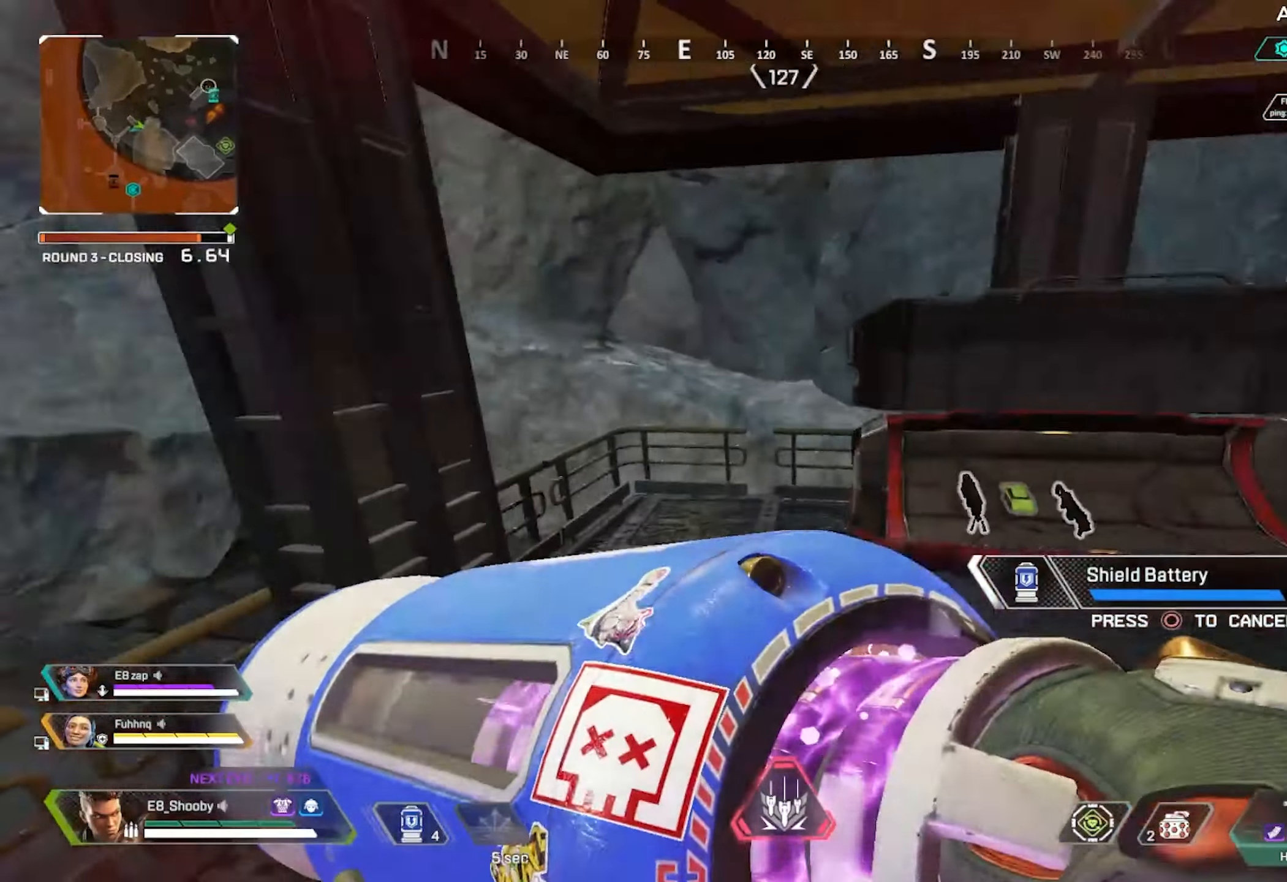
{"buttons": [], "left_stick": "up-right", "right_stick": "center", "events": [[33, "R3", "up"], [300, "left_stick", "up-right"], [334, "right_stick", "center"]]}
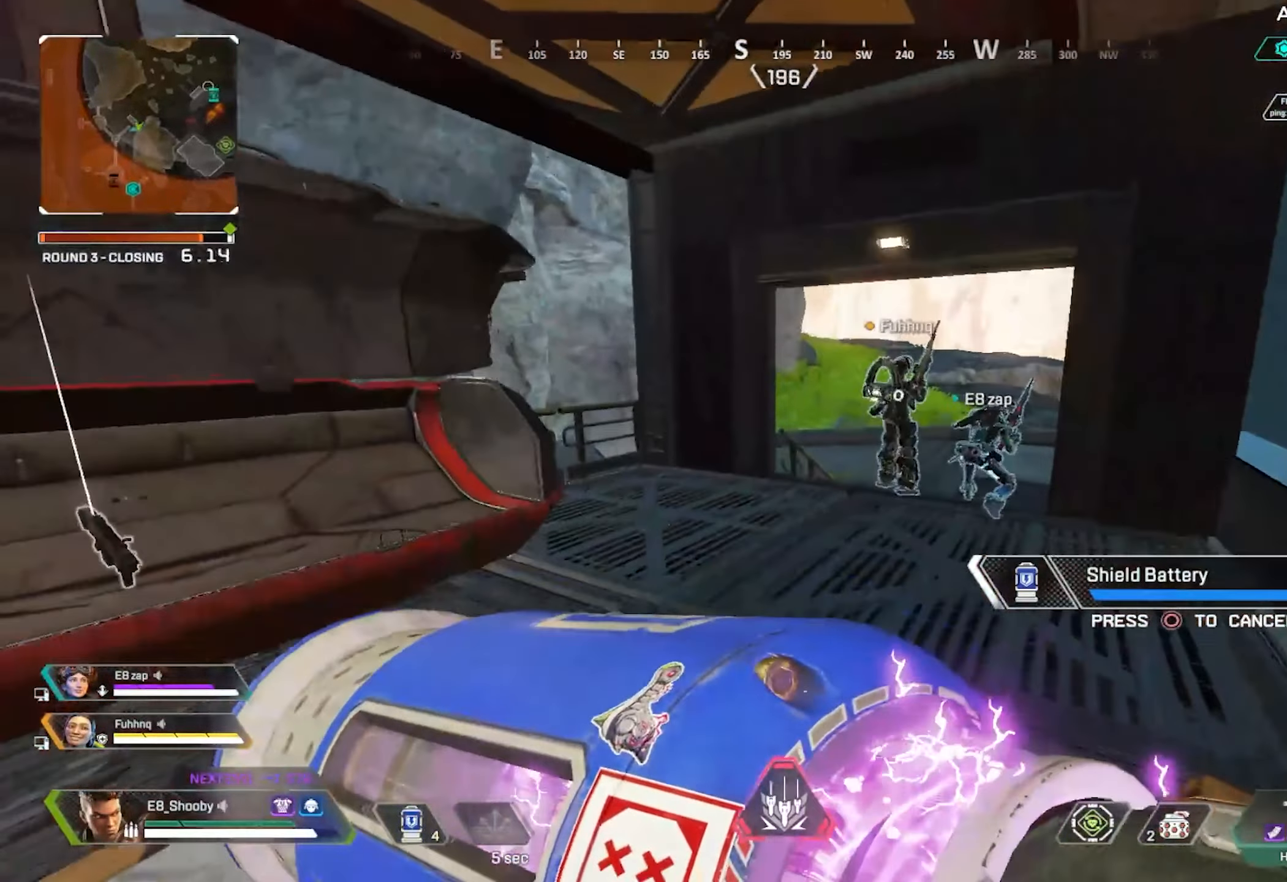
{"buttons": [], "left_stick": "up", "right_stick": "up-right", "events": [[34, "left_stick", "up"], [217, "right_stick", "up-right"], [351, "right_stick", "center"], [418, "R3", "down"], [484, "R3", "up"], [484, "right_stick", "up-right"]]}
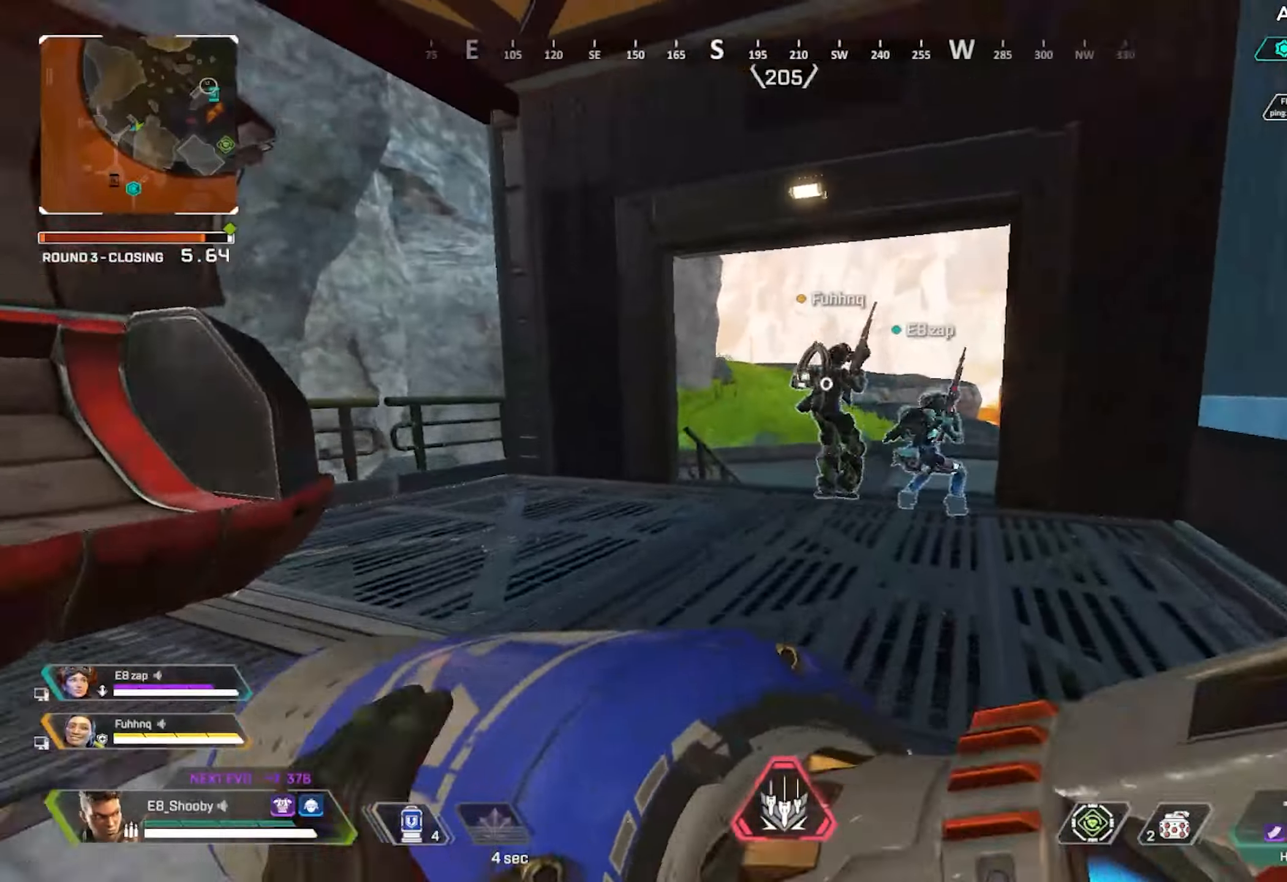
{"buttons": [], "left_stick": "up", "right_stick": "center", "events": [[117, "right_stick", "center"], [317, "right_stick", "up-right"], [484, "right_stick", "center"]]}
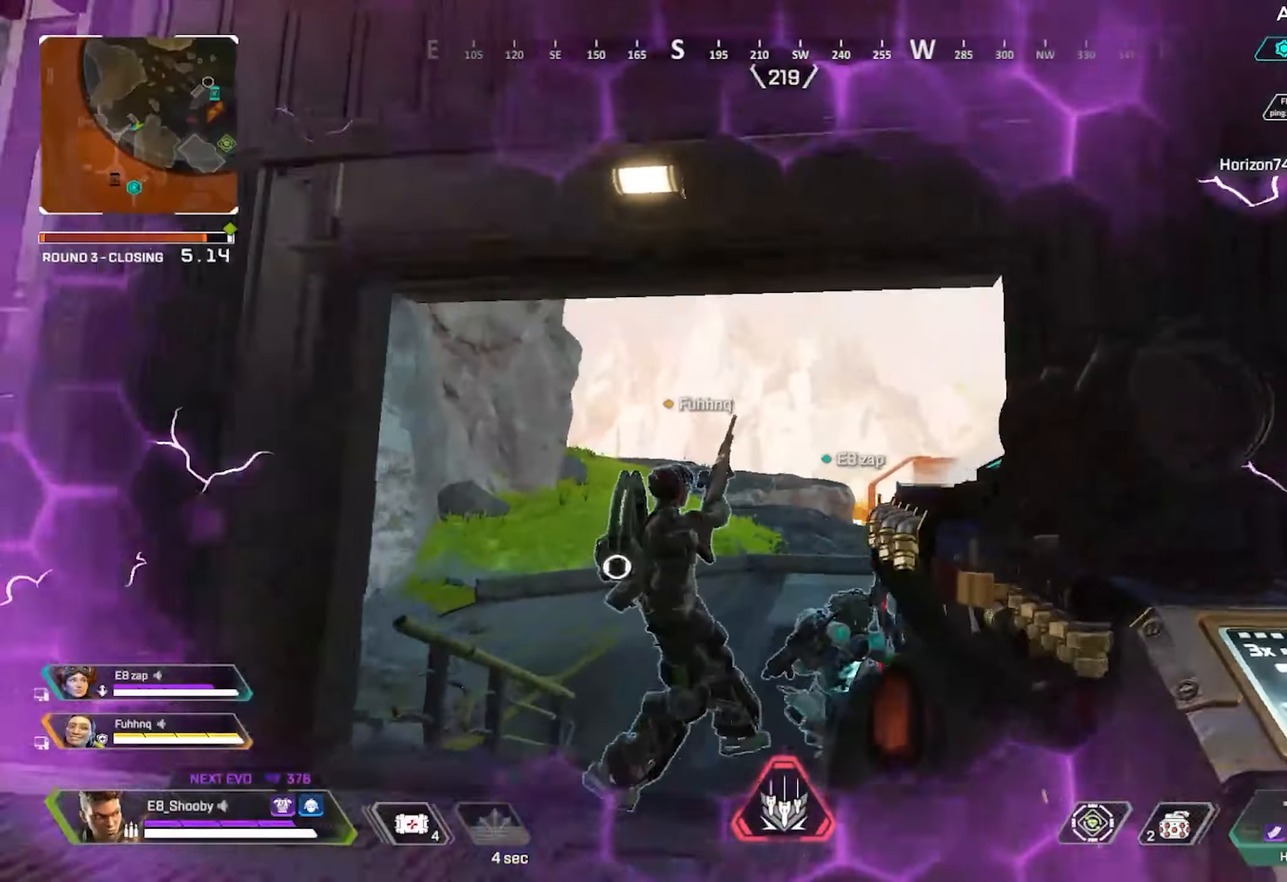
{"buttons": [], "left_stick": "up-left", "right_stick": "up-right", "events": [[117, "right_stick", "up-right"], [167, "left_stick", "up-left"]]}
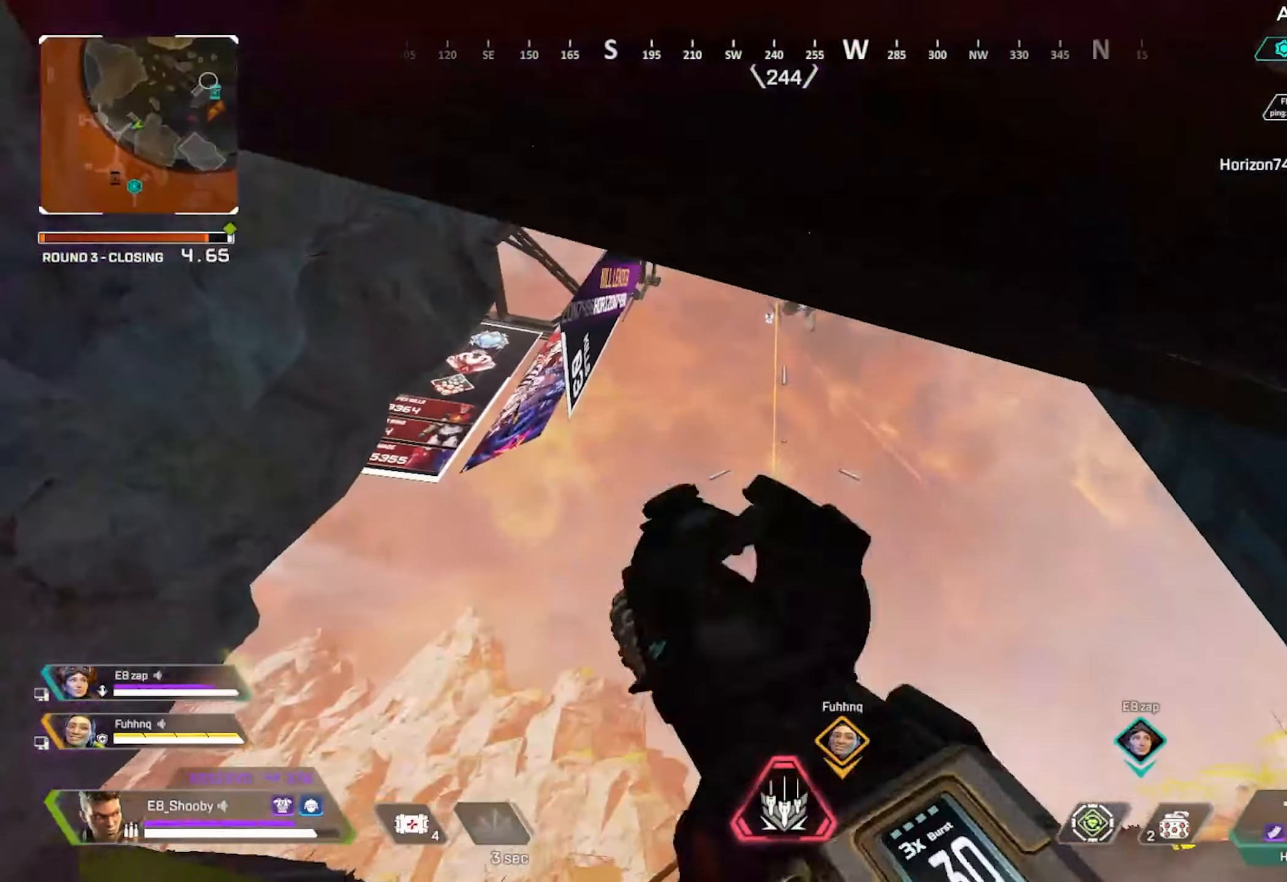
{"buttons": ["L2"], "left_stick": "center", "right_stick": "up", "events": [[50, "right_stick", "center"], [117, "right_stick", "up-right"], [167, "left_stick", "center"], [250, "right_stick", "up"], [367, "L2", "down"]]}
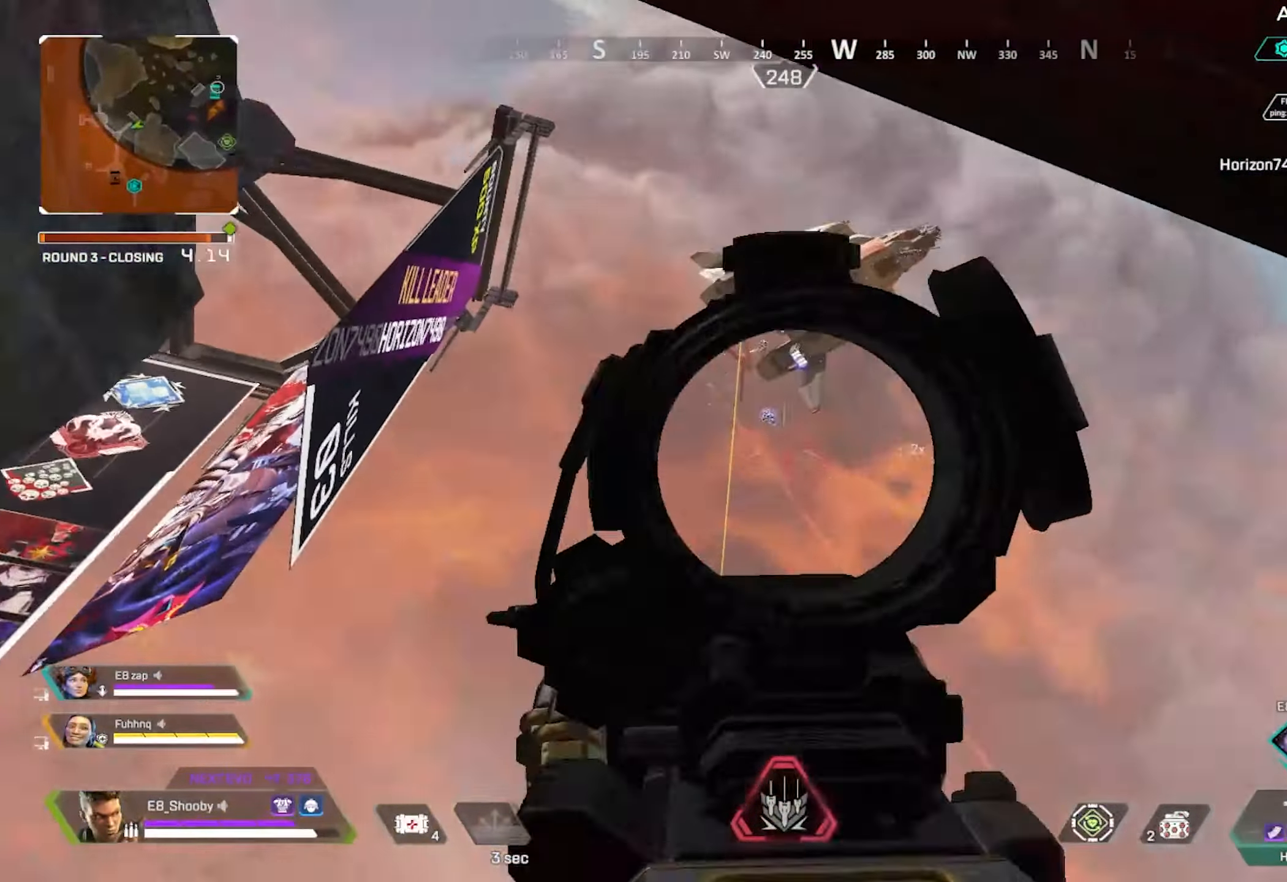
{"buttons": ["L2"], "left_stick": "up-left", "right_stick": "down", "events": [[101, "right_stick", "right"], [151, "left_stick", "up-right"], [201, "right_stick", "down"], [251, "left_stick", "center"], [267, "R2", "down"], [384, "R2", "up"], [468, "left_stick", "up-left"]]}
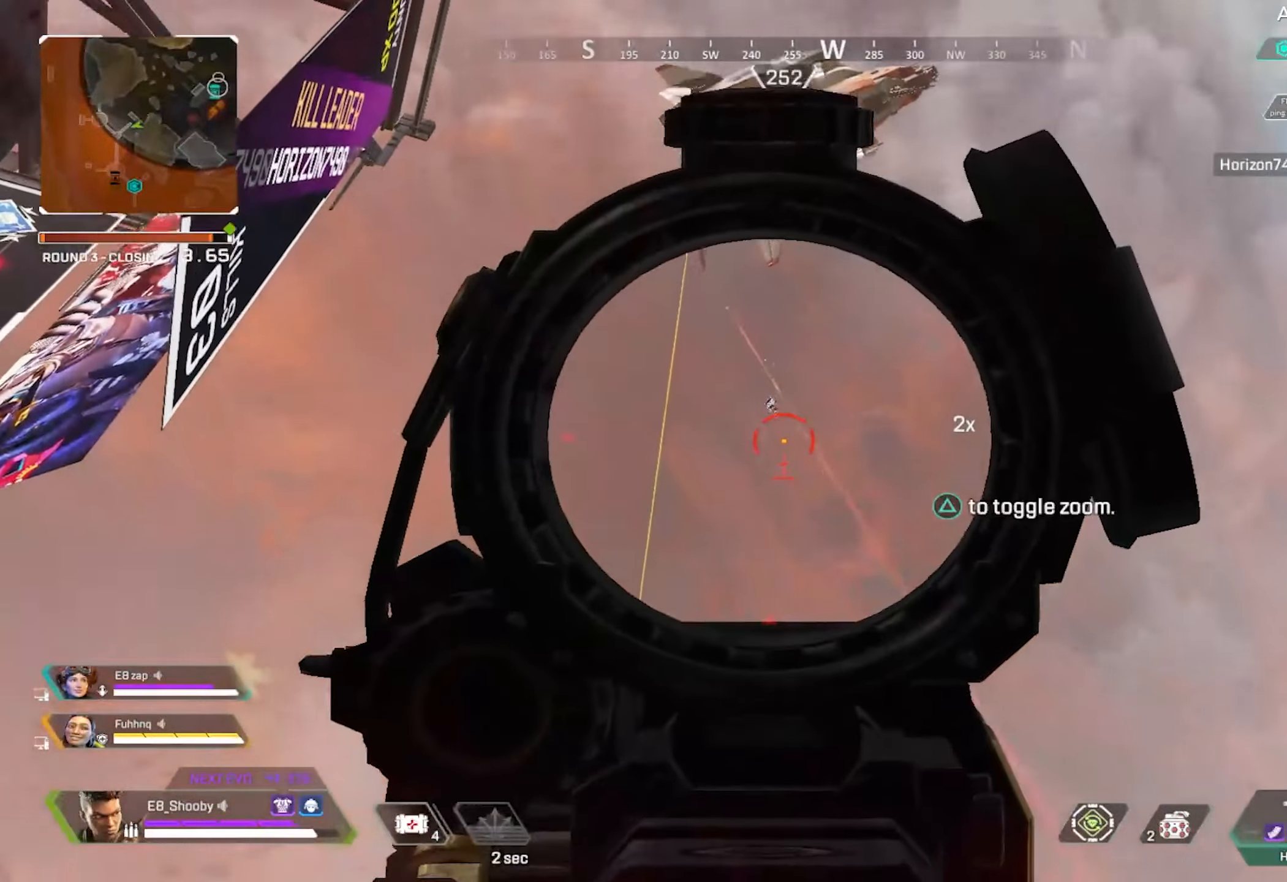
{"buttons": ["L2", "R2"], "left_stick": "center", "right_stick": "down", "events": [[17, "left_stick", "center"], [67, "left_stick", "right"], [100, "R2", "down"], [133, "left_stick", "center"], [184, "R2", "up"], [250, "R2", "down"], [300, "left_stick", "right"], [334, "R2", "up"], [367, "left_stick", "center"], [417, "left_stick", "up-left"], [450, "R2", "down"], [484, "left_stick", "center"]]}
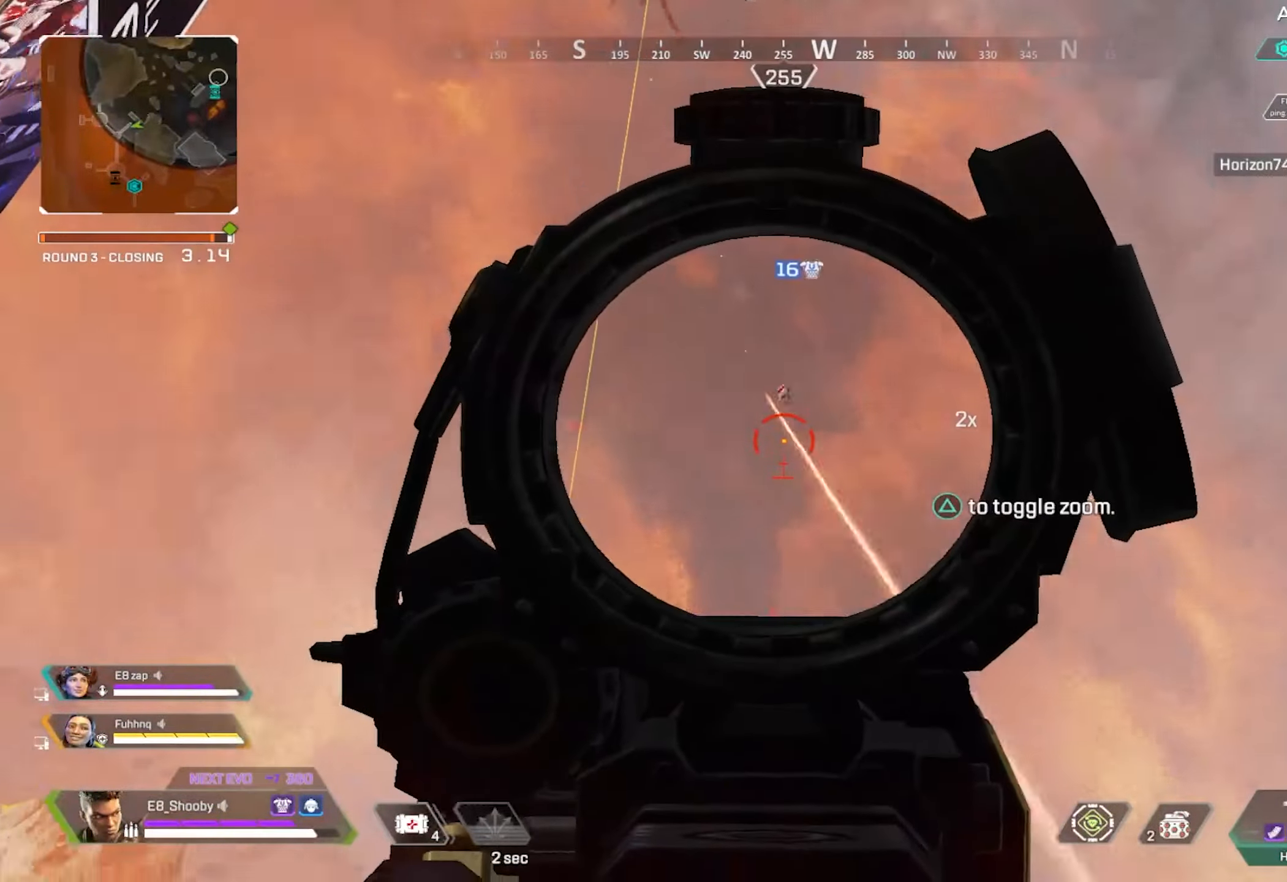
{"buttons": ["L2"], "left_stick": "center", "right_stick": "down", "events": [[17, "R2", "up"], [34, "left_stick", "right"], [84, "R2", "down"], [84, "left_stick", "center"], [184, "R2", "up"], [301, "R2", "down"], [401, "R2", "up"]]}
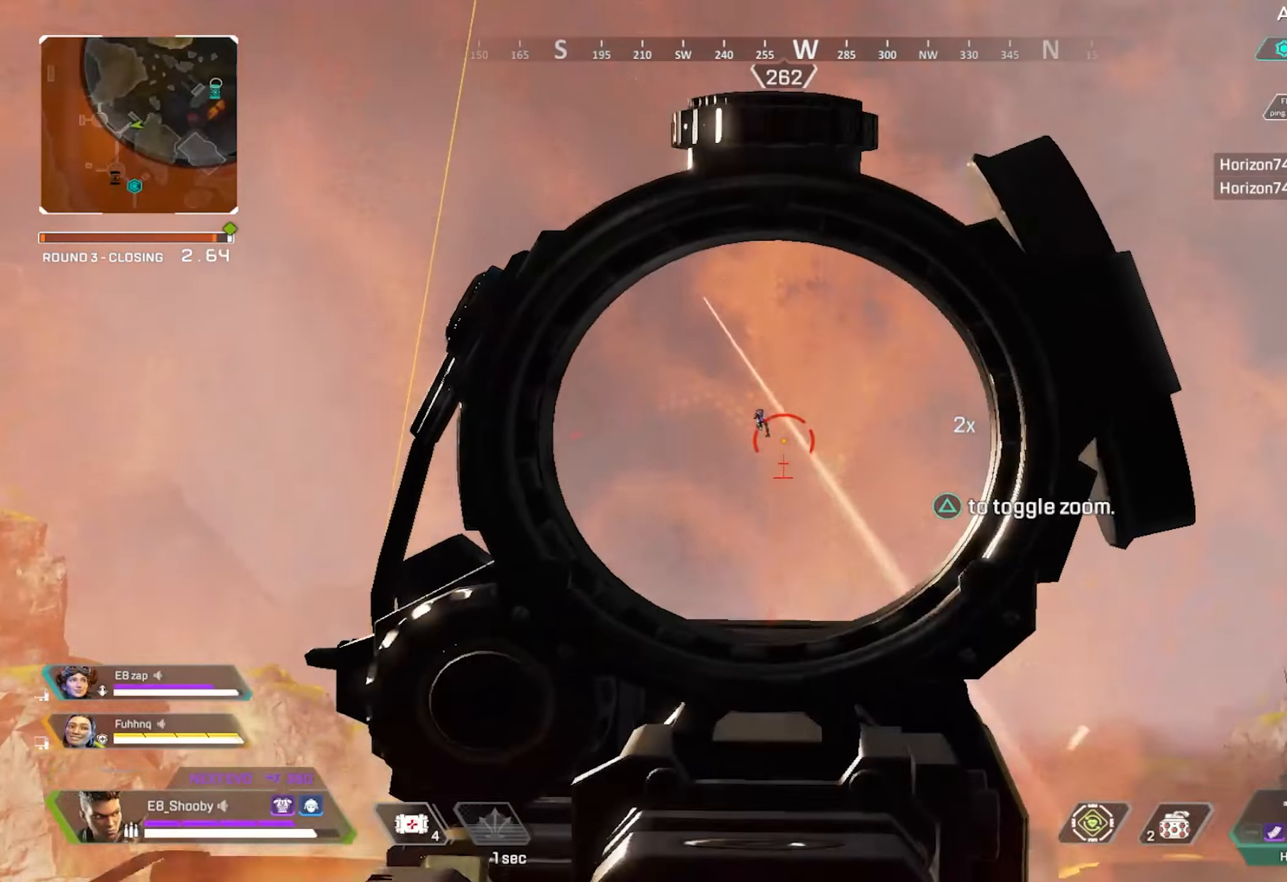
{"buttons": [], "left_stick": "up-right", "right_stick": "center", "events": [[67, "R2", "down"], [117, "L2", "up"], [117, "R2", "up"], [284, "right_stick", "center"], [334, "left_stick", "left"], [367, "SQUARE", "down"], [400, "left_stick", "center"], [417, "SQUARE", "up"], [467, "left_stick", "up-right"]]}
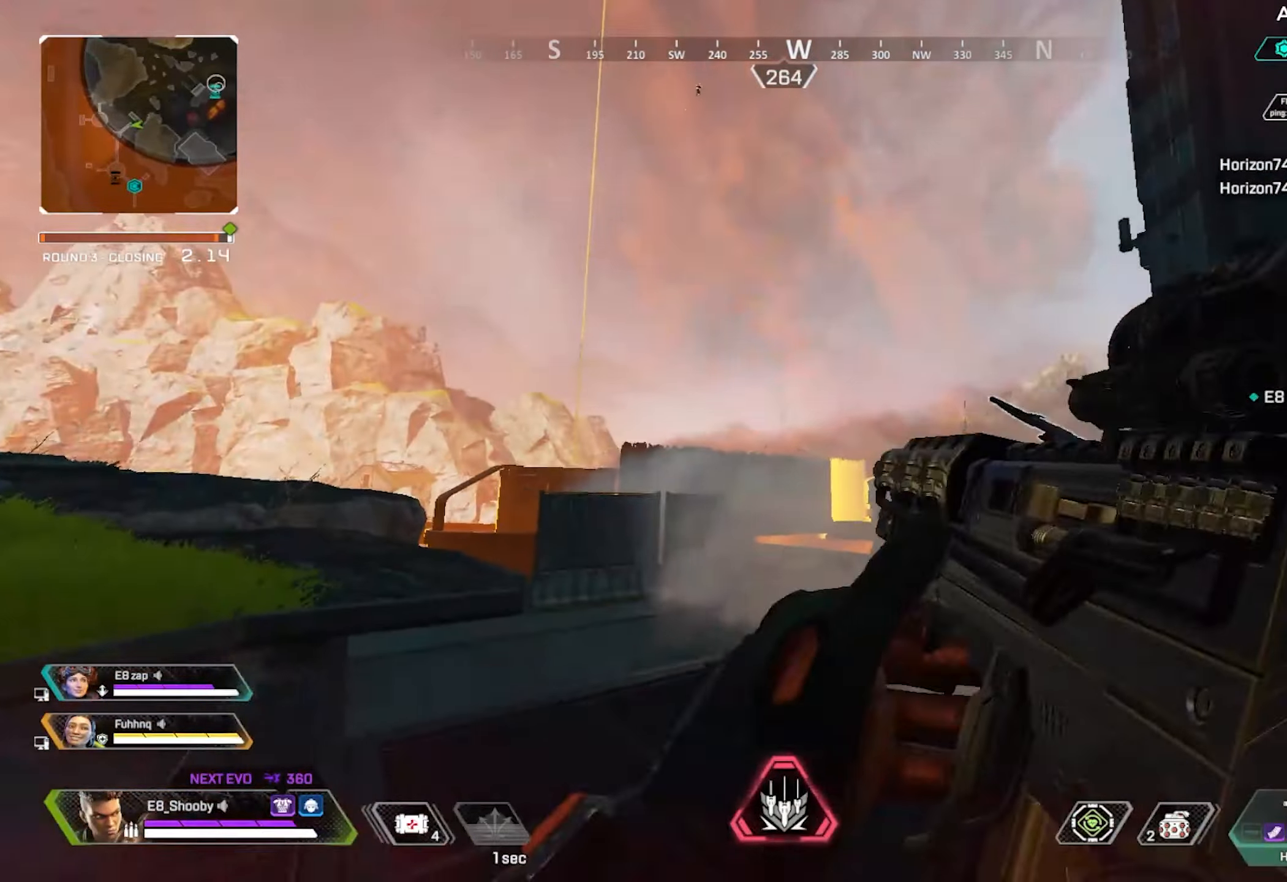
{"buttons": [], "left_stick": "up", "right_stick": "center", "events": [[101, "left_stick", "up"], [117, "right_stick", "down-right"], [217, "right_stick", "center"]]}
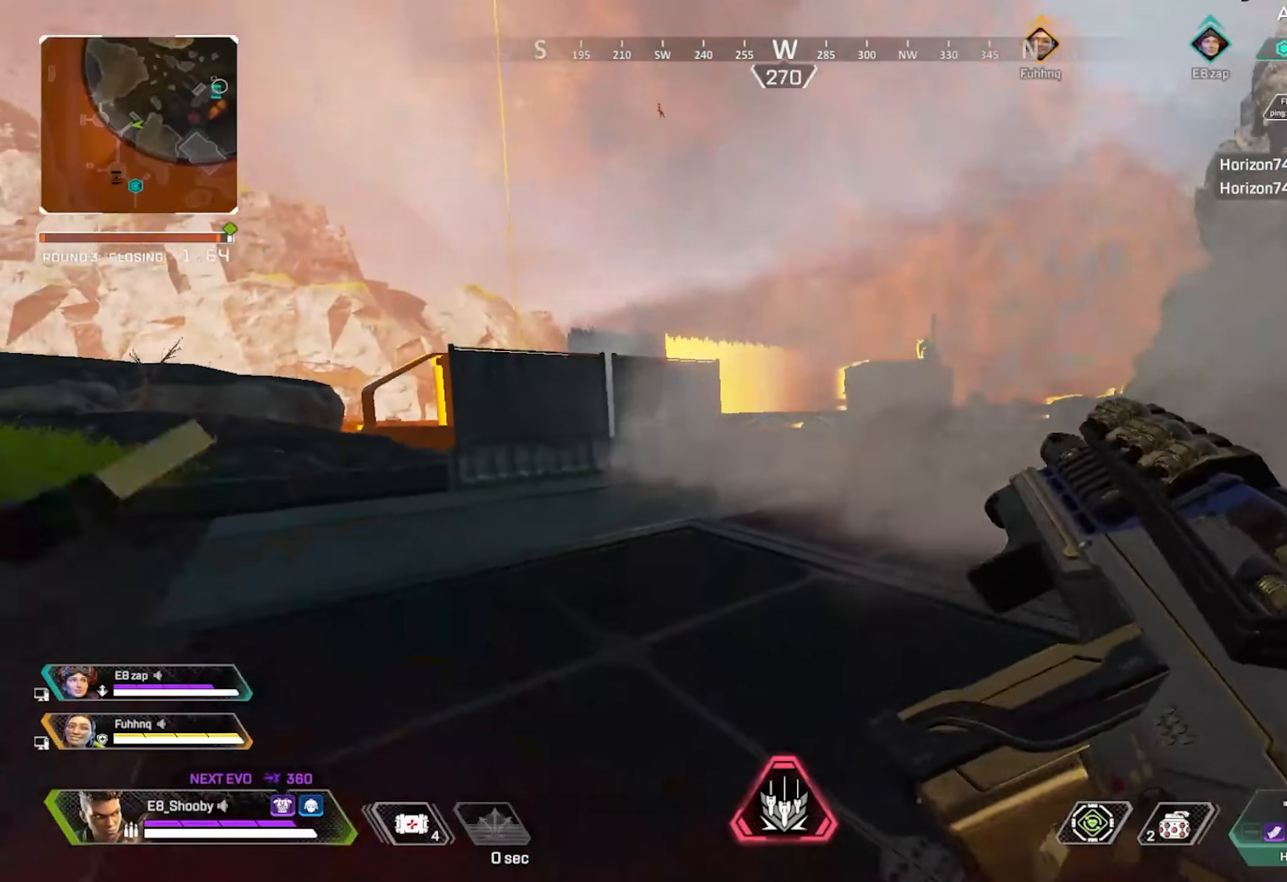
{"buttons": [], "left_stick": "up", "right_stick": "center", "events": []}
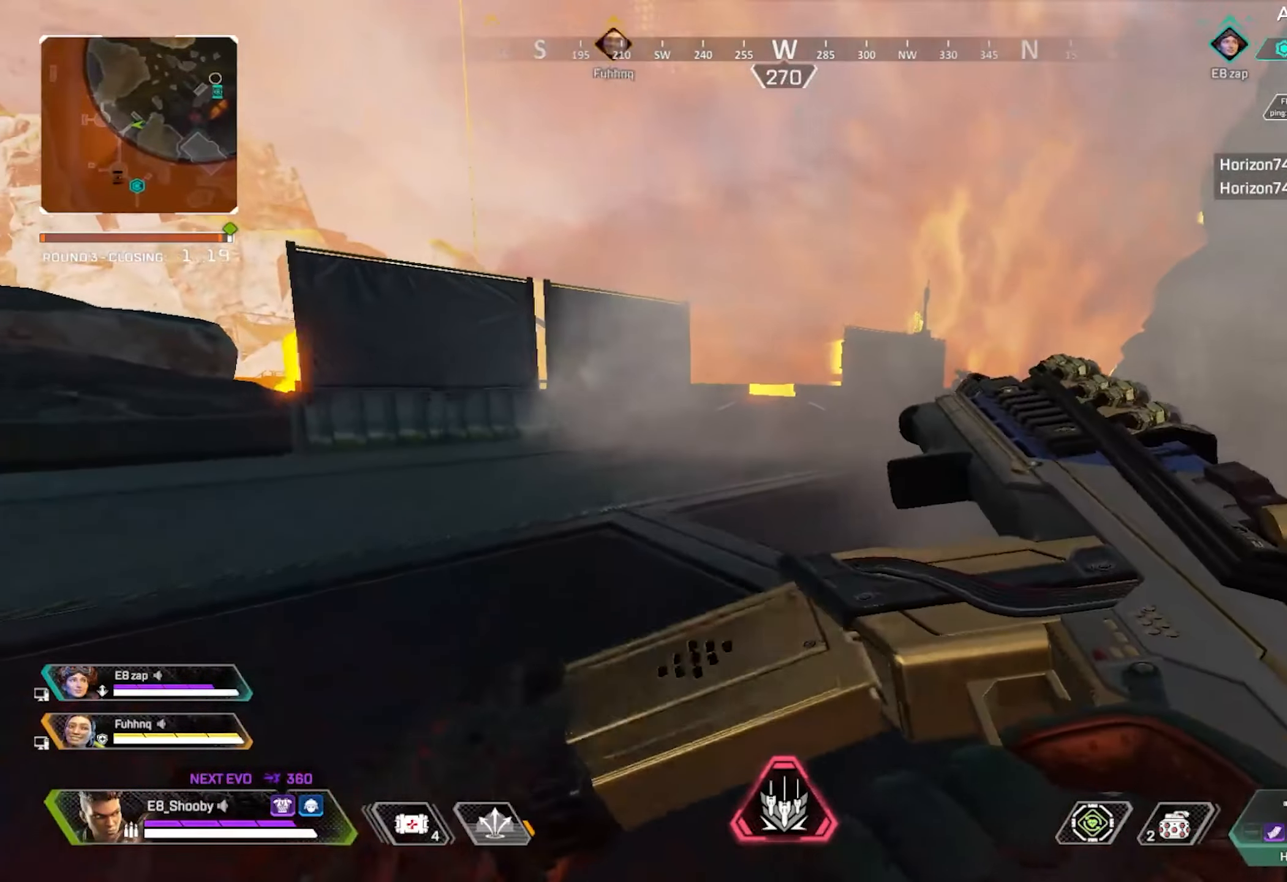
{"buttons": [], "left_stick": "up", "right_stick": "center", "events": [[334, "right_stick", "right"], [501, "right_stick", "center"]]}
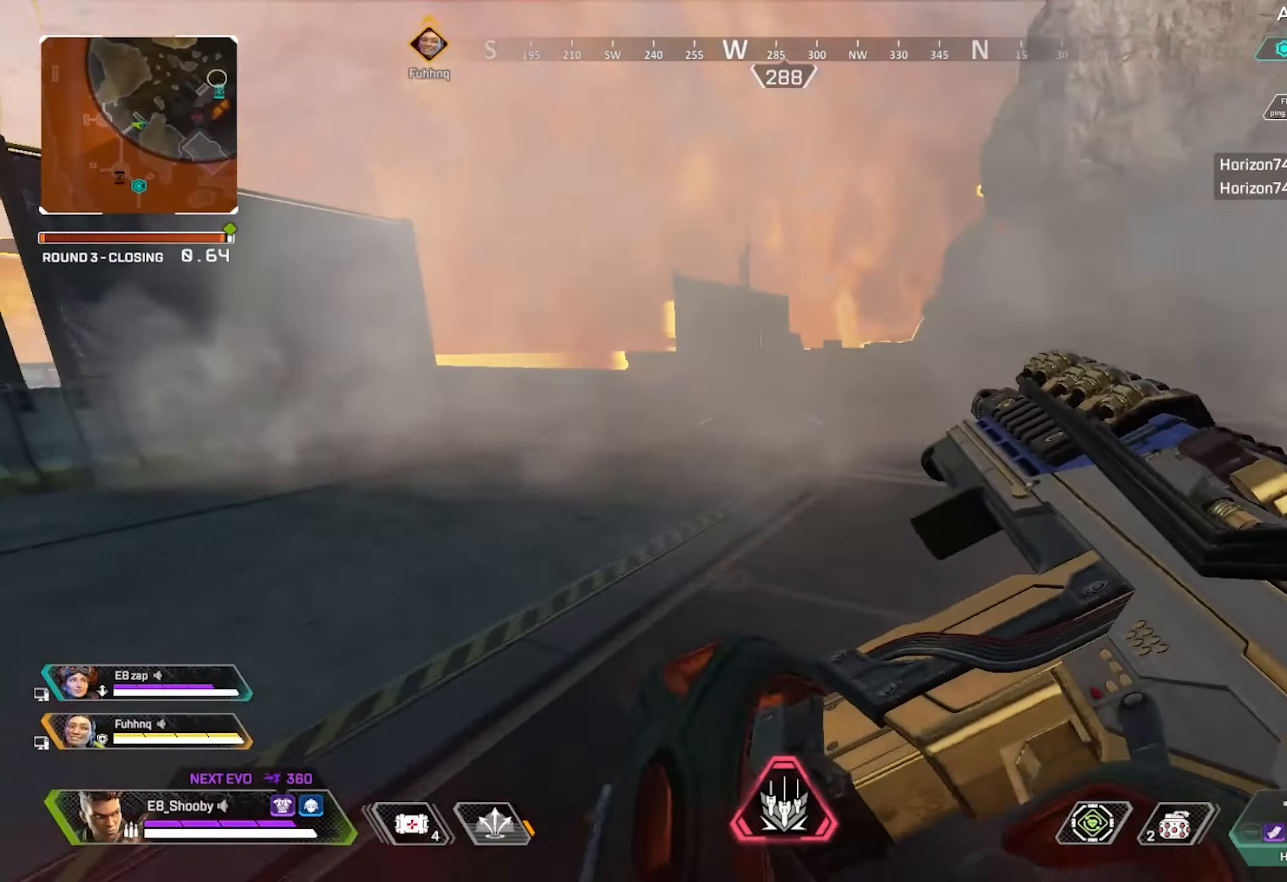
{"buttons": [], "left_stick": "up", "right_stick": "center", "events": [[150, "right_stick", "right"], [250, "right_stick", "center"], [317, "CIRCLE", "down"], [450, "CIRCLE", "up"]]}